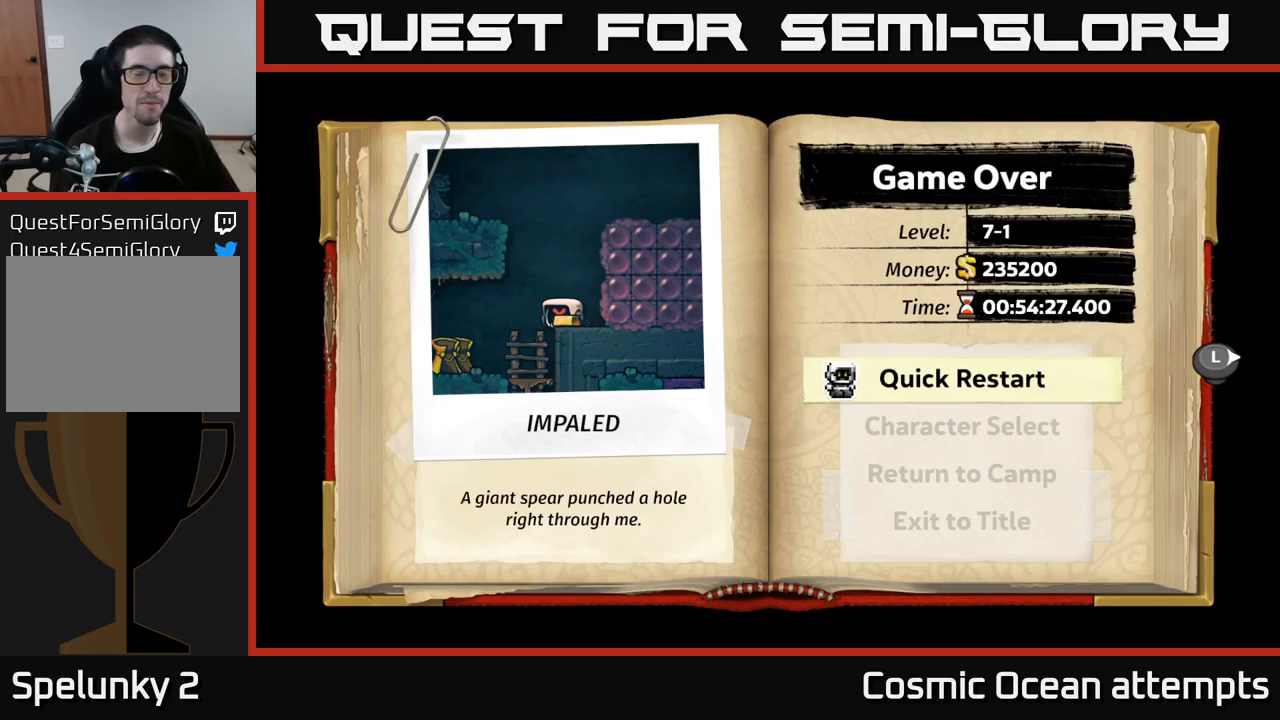
Gameplay with a controller (Xbox layout); each line is a JSON object with the inputs held at the frame after it. "events" lists button and stick changes between this image and that frame as [ms after this image, input, new state], when the widget could be followed in between.
{"buttons": [], "left_stick": "center", "right_stick": "center", "events": [[50, "X", "down"], [167, "X", "up"]]}
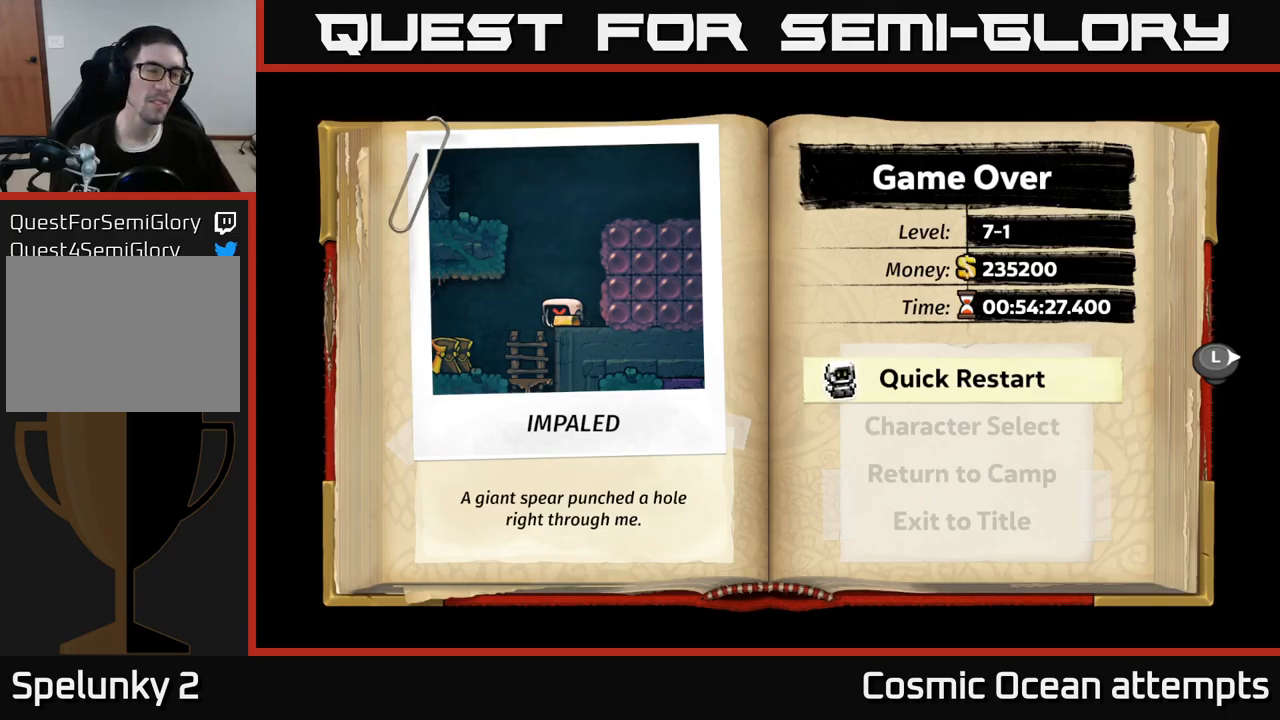
{"buttons": [], "left_stick": "center", "right_stick": "center", "events": []}
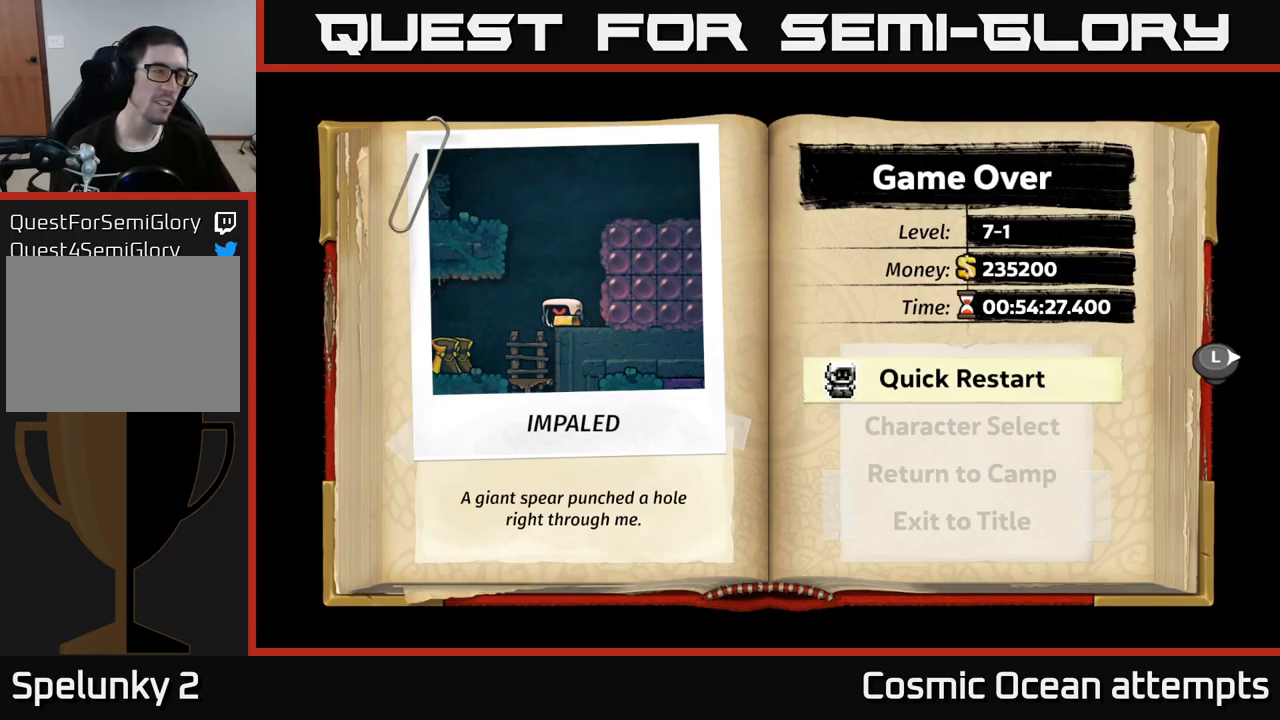
{"buttons": [], "left_stick": "center", "right_stick": "center", "events": []}
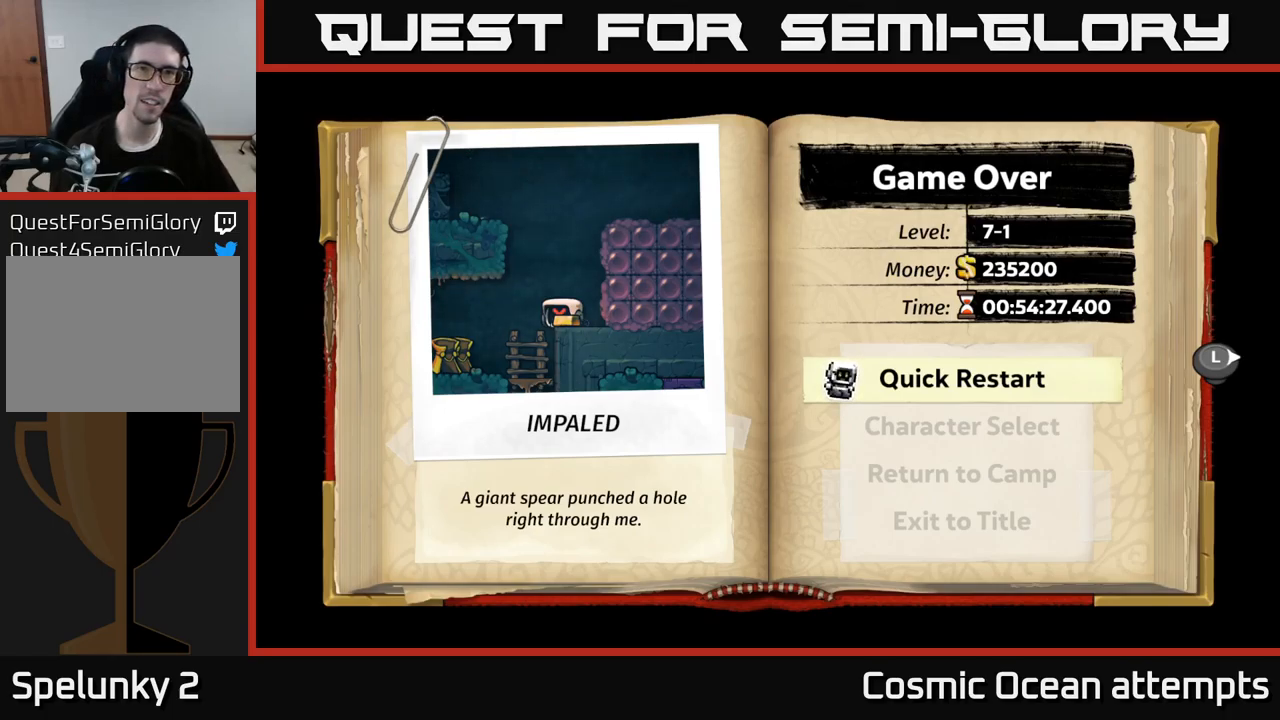
{"buttons": [], "left_stick": "center", "right_stick": "center", "events": []}
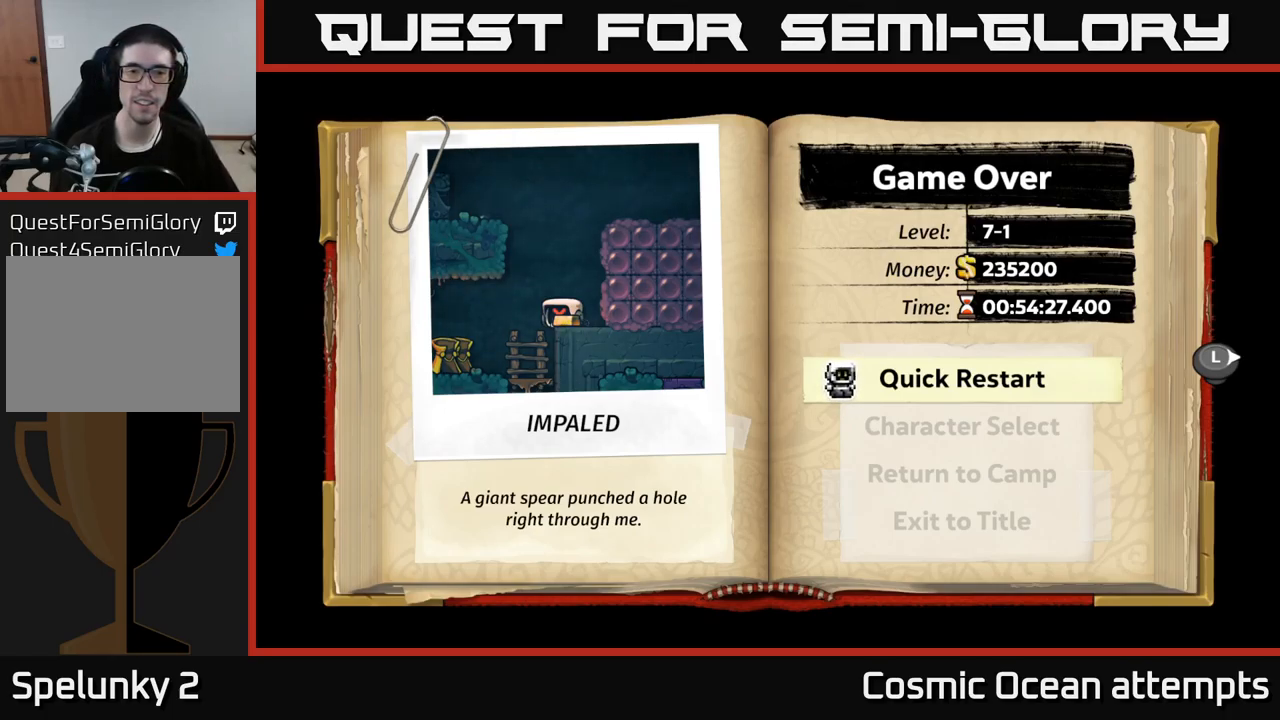
{"buttons": [], "left_stick": "center", "right_stick": "center", "events": []}
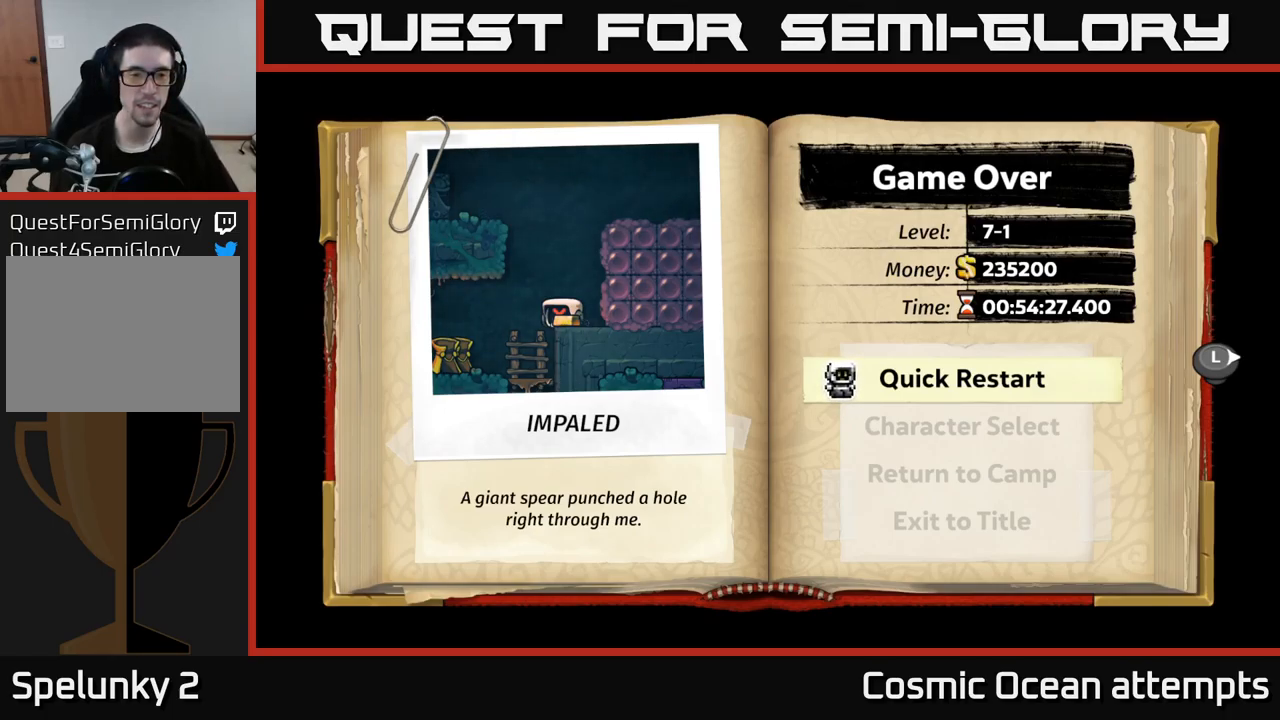
{"buttons": [], "left_stick": "center", "right_stick": "center", "events": []}
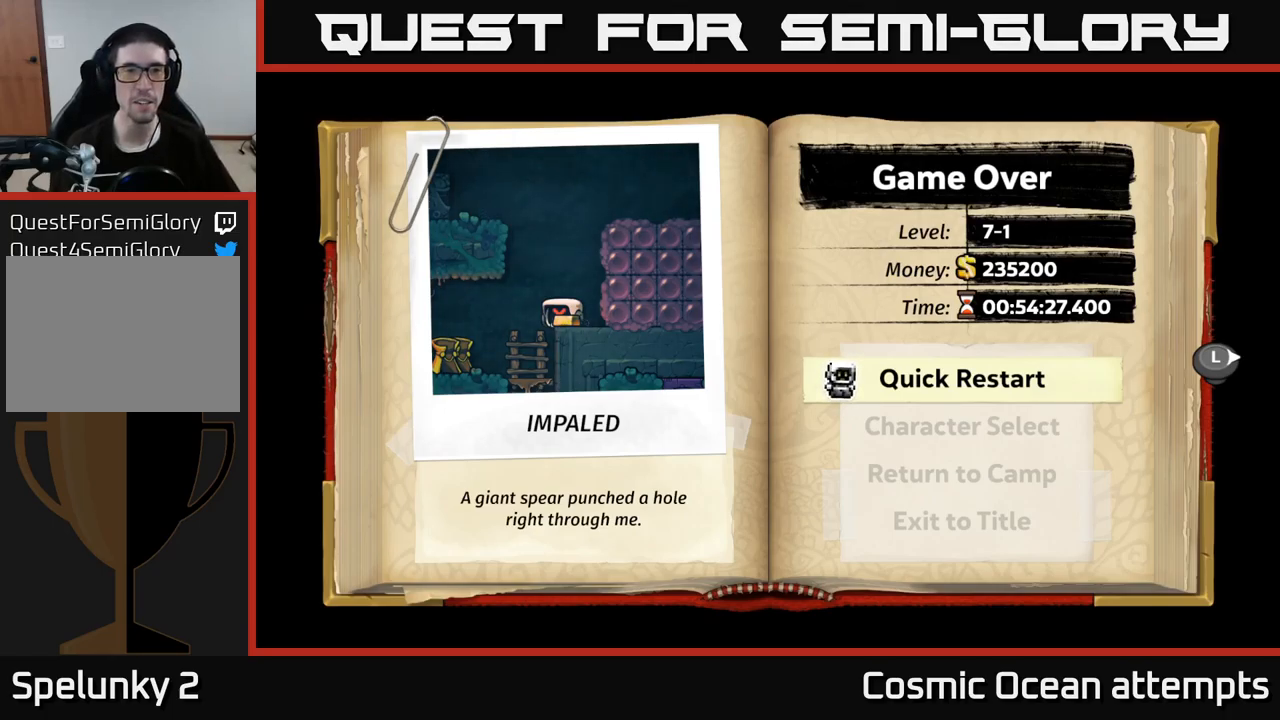
{"buttons": [], "left_stick": "center", "right_stick": "center", "events": []}
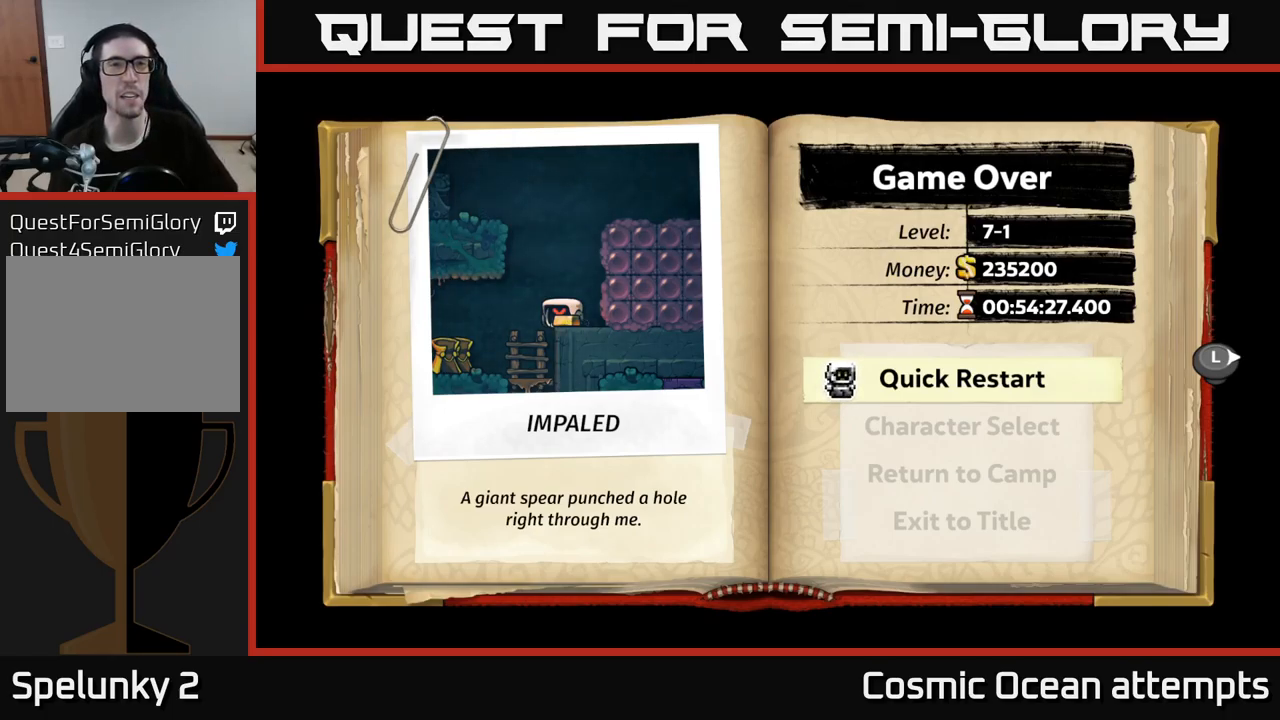
{"buttons": [], "left_stick": "center", "right_stick": "center", "events": []}
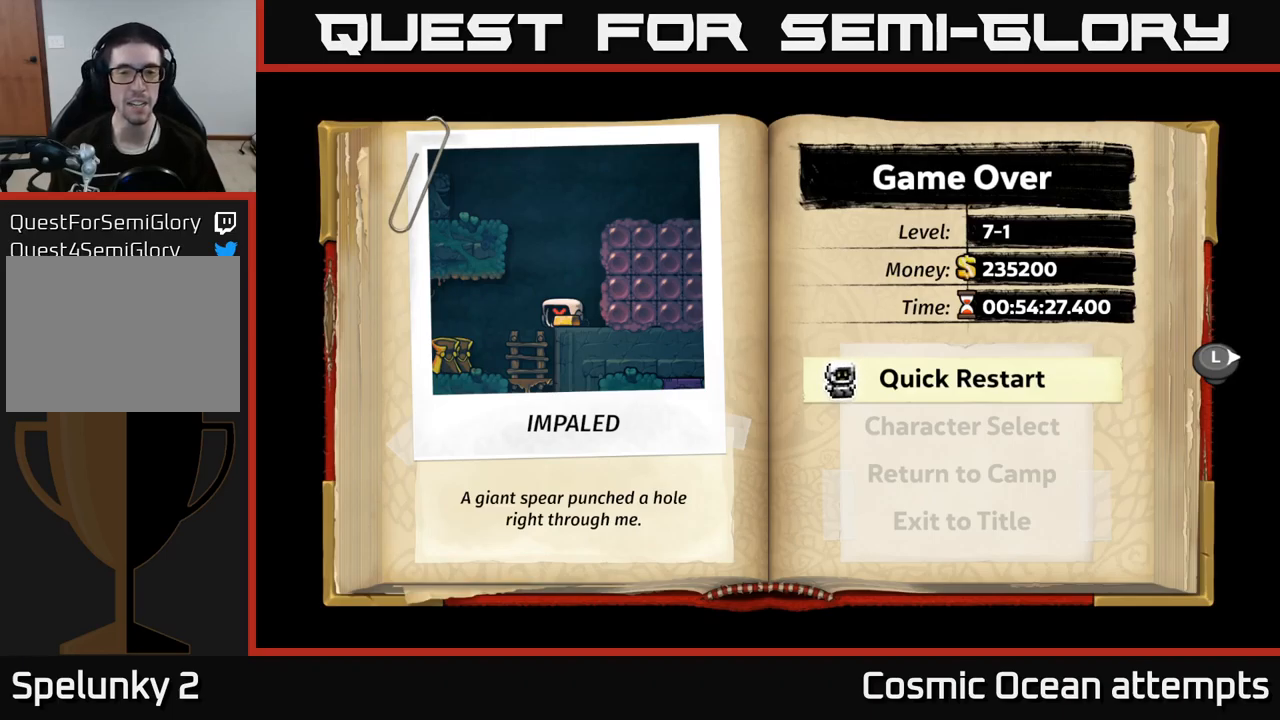
{"buttons": [], "left_stick": "center", "right_stick": "center", "events": []}
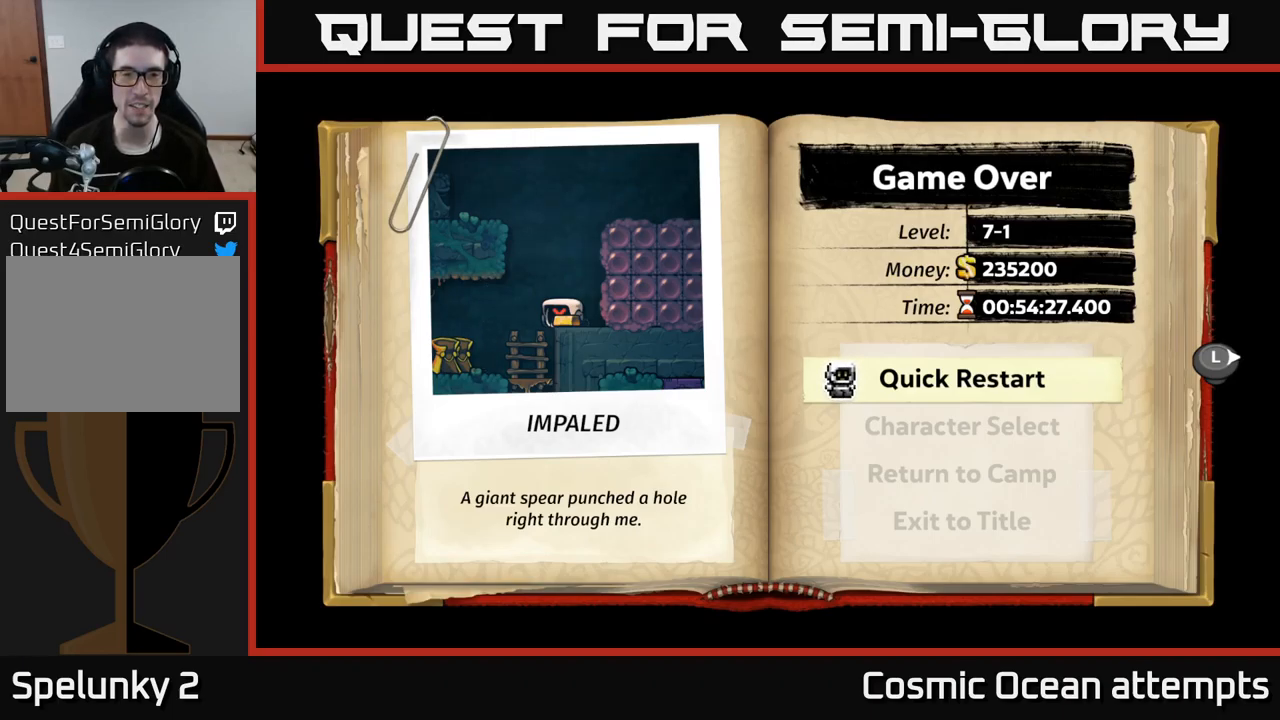
{"buttons": [], "left_stick": "center", "right_stick": "center", "events": []}
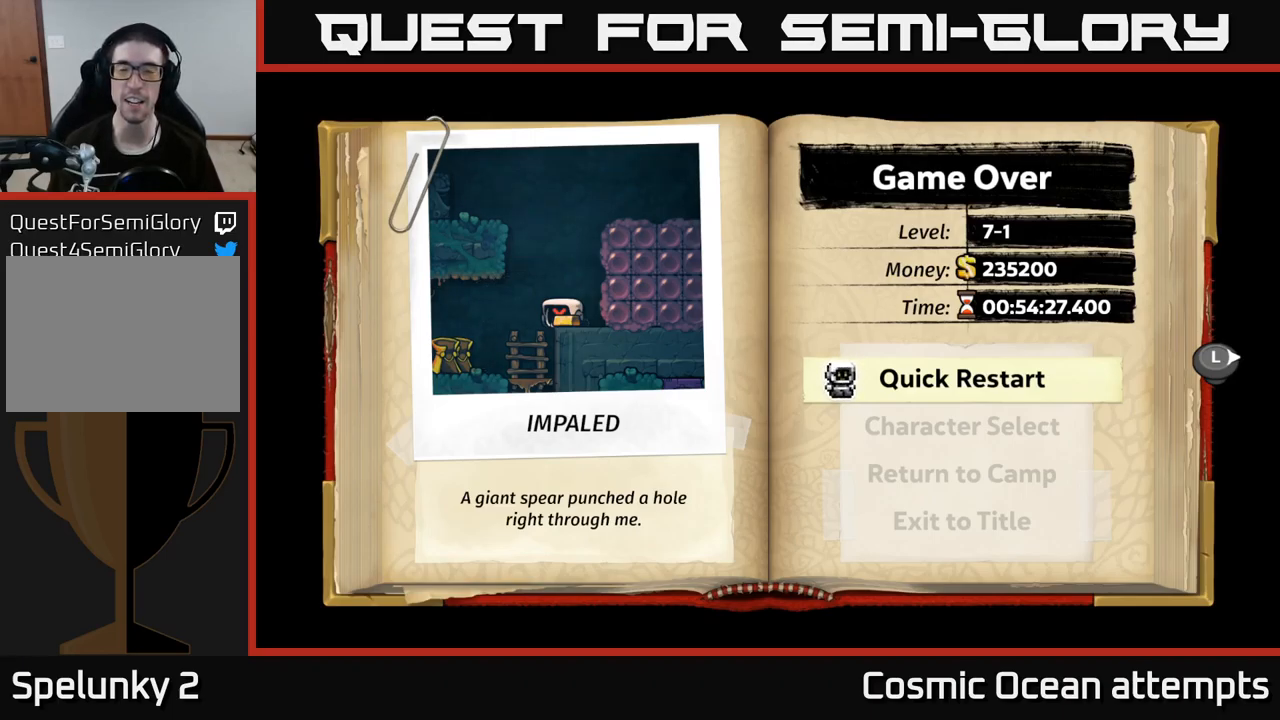
{"buttons": [], "left_stick": "center", "right_stick": "center", "events": []}
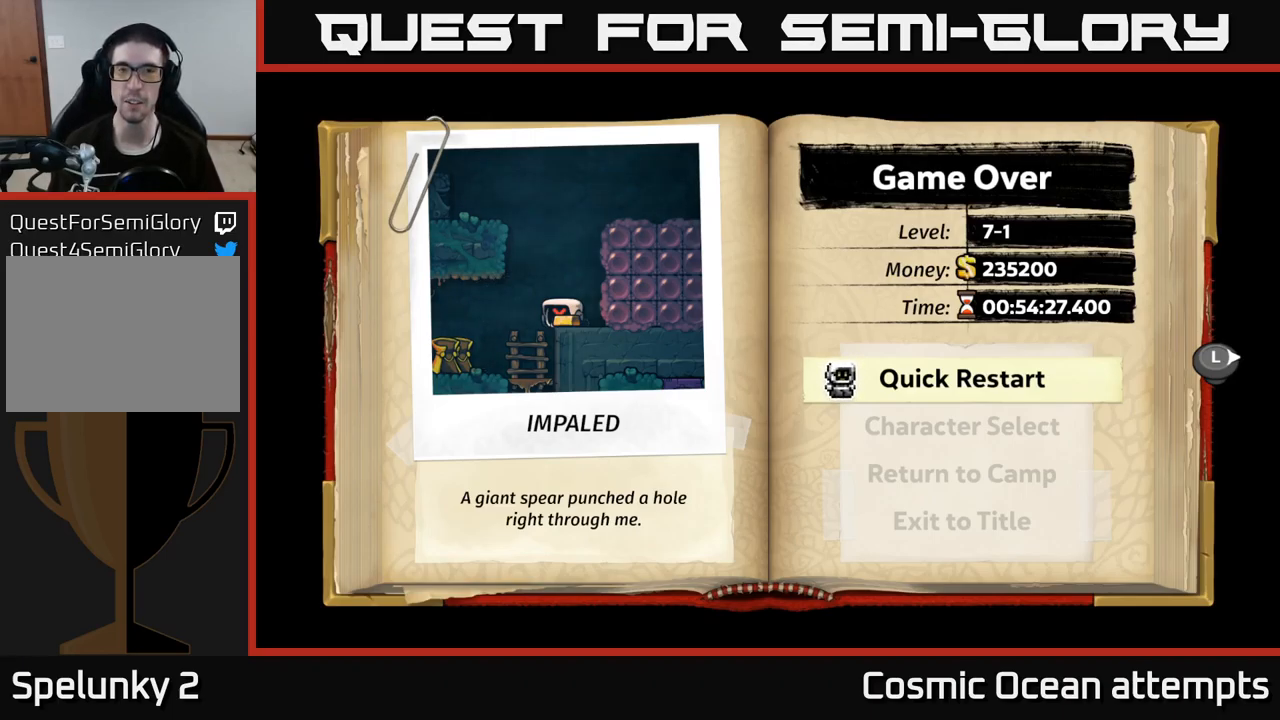
{"buttons": [], "left_stick": "center", "right_stick": "center", "events": [[283, "DPAD_DOWN", "down"], [417, "DPAD_DOWN", "up"]]}
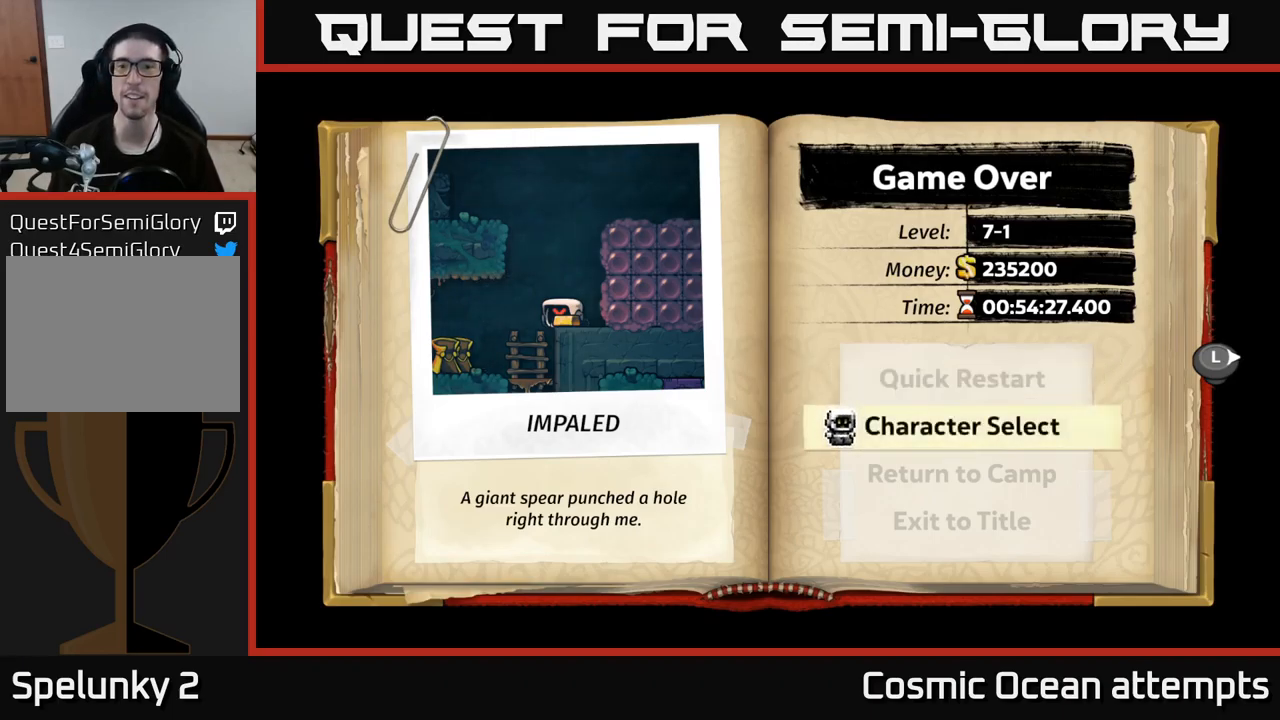
{"buttons": [], "left_stick": "center", "right_stick": "center", "events": [[50, "DPAD_UP", "down"], [200, "DPAD_UP", "up"]]}
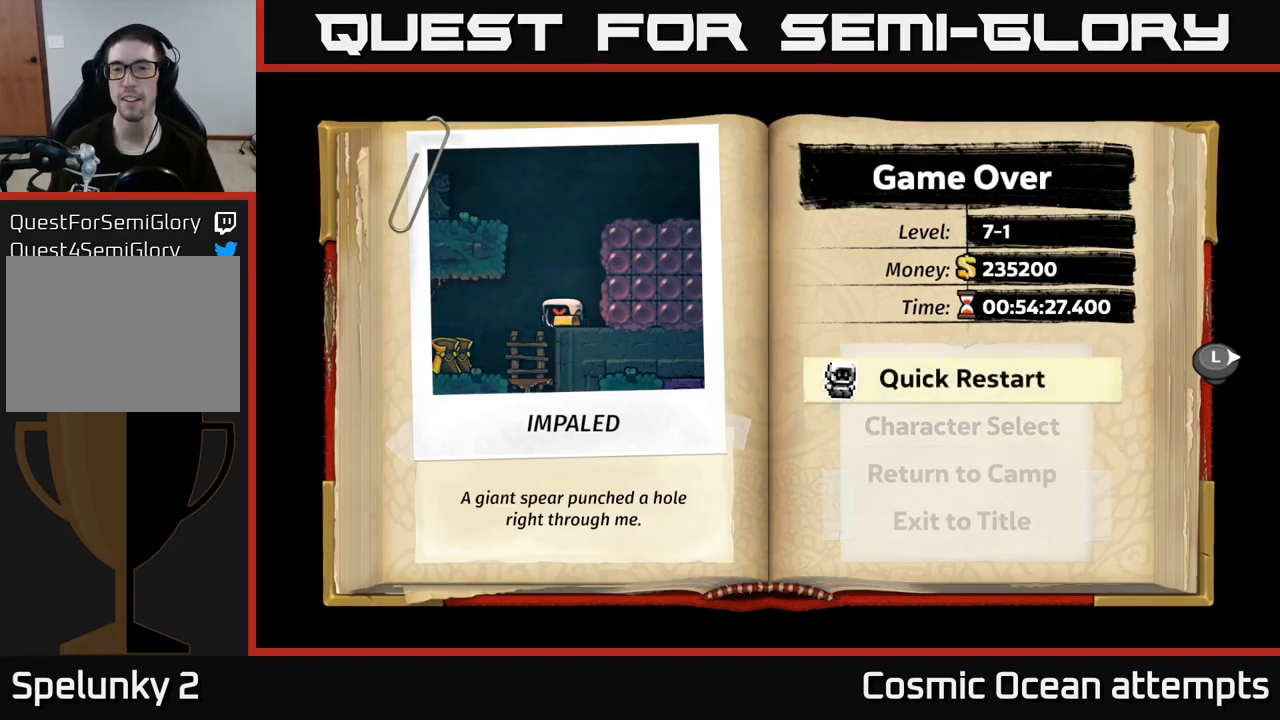
{"buttons": [], "left_stick": "center", "right_stick": "center", "events": []}
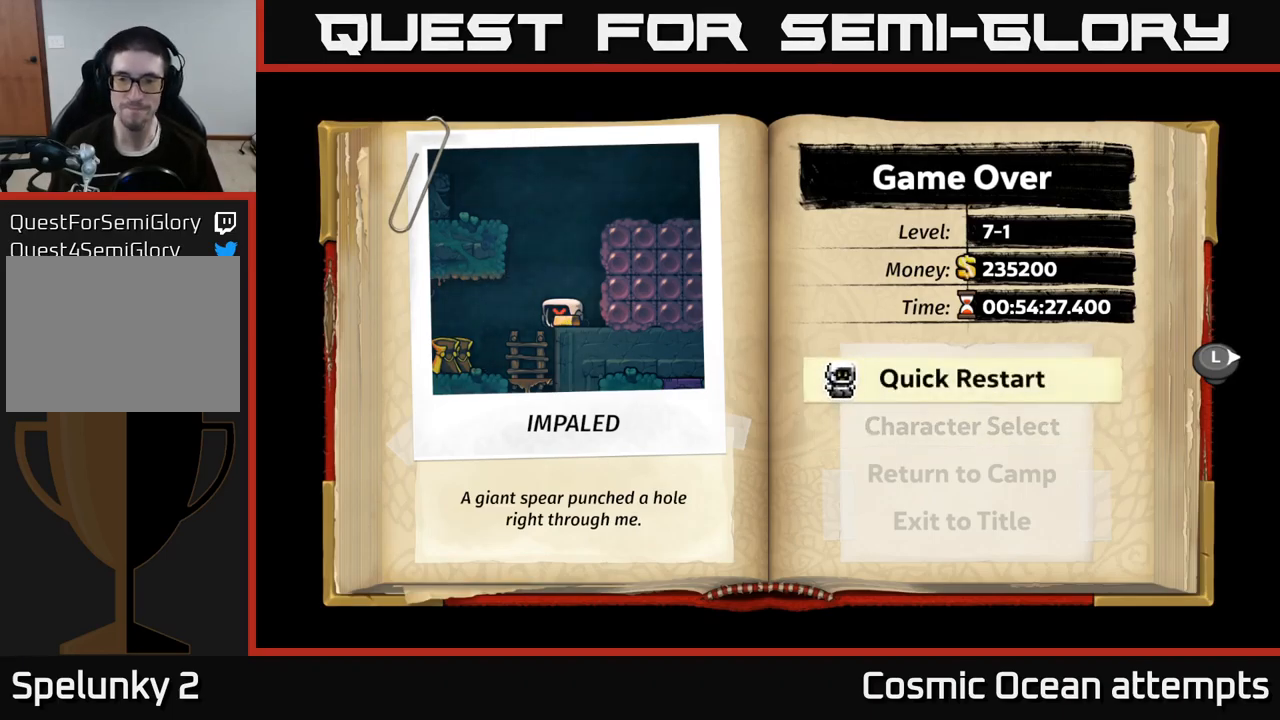
{"buttons": [], "left_stick": "center", "right_stick": "center", "events": []}
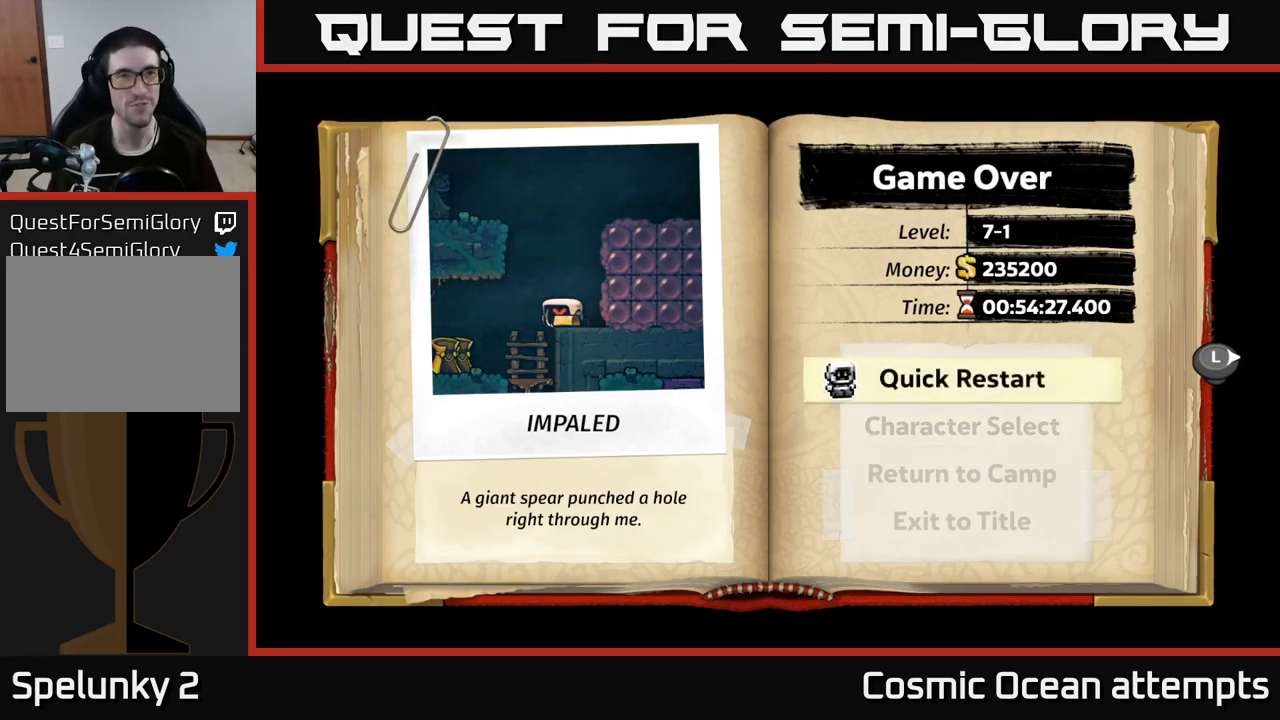
{"buttons": [], "left_stick": "center", "right_stick": "center", "events": []}
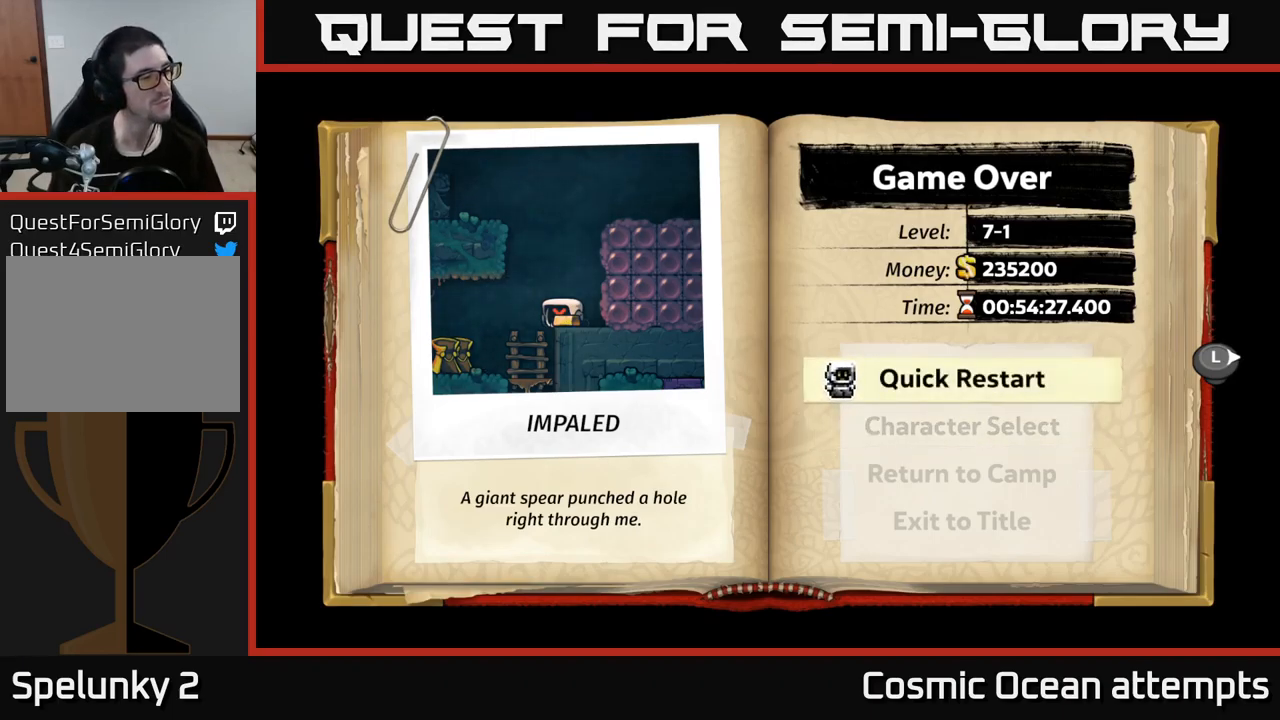
{"buttons": [], "left_stick": "center", "right_stick": "center", "events": []}
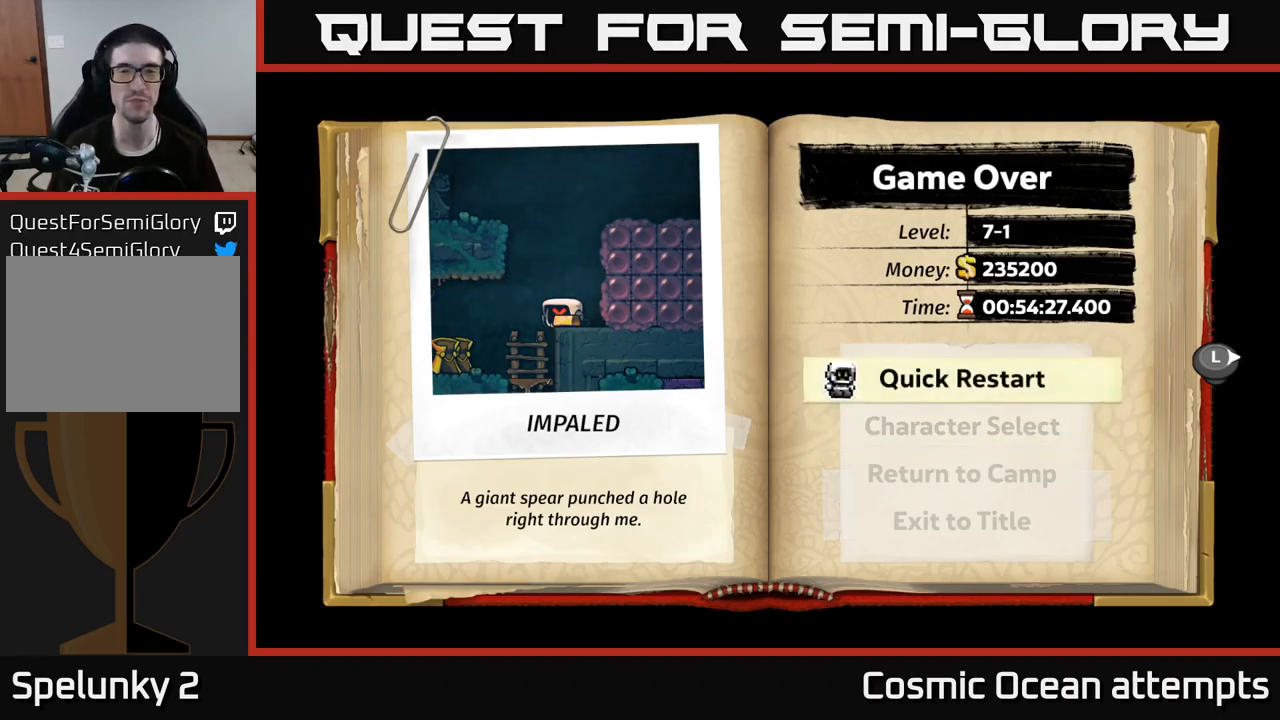
{"buttons": ["DPAD_UP"], "left_stick": "center", "right_stick": "center", "events": [[250, "DPAD_DOWN", "down"], [333, "DPAD_DOWN", "up"], [466, "DPAD_UP", "down"]]}
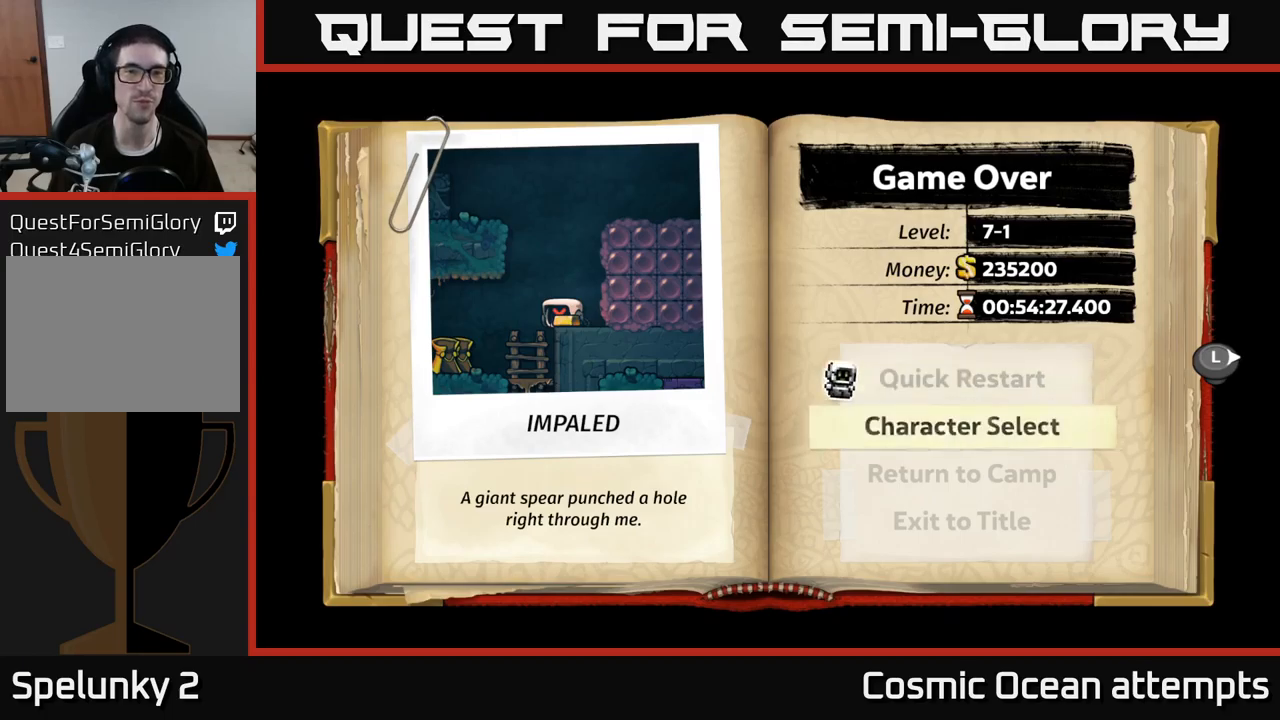
{"buttons": [], "left_stick": "center", "right_stick": "center", "events": [[67, "DPAD_UP", "up"], [150, "A", "down"], [233, "A", "up"]]}
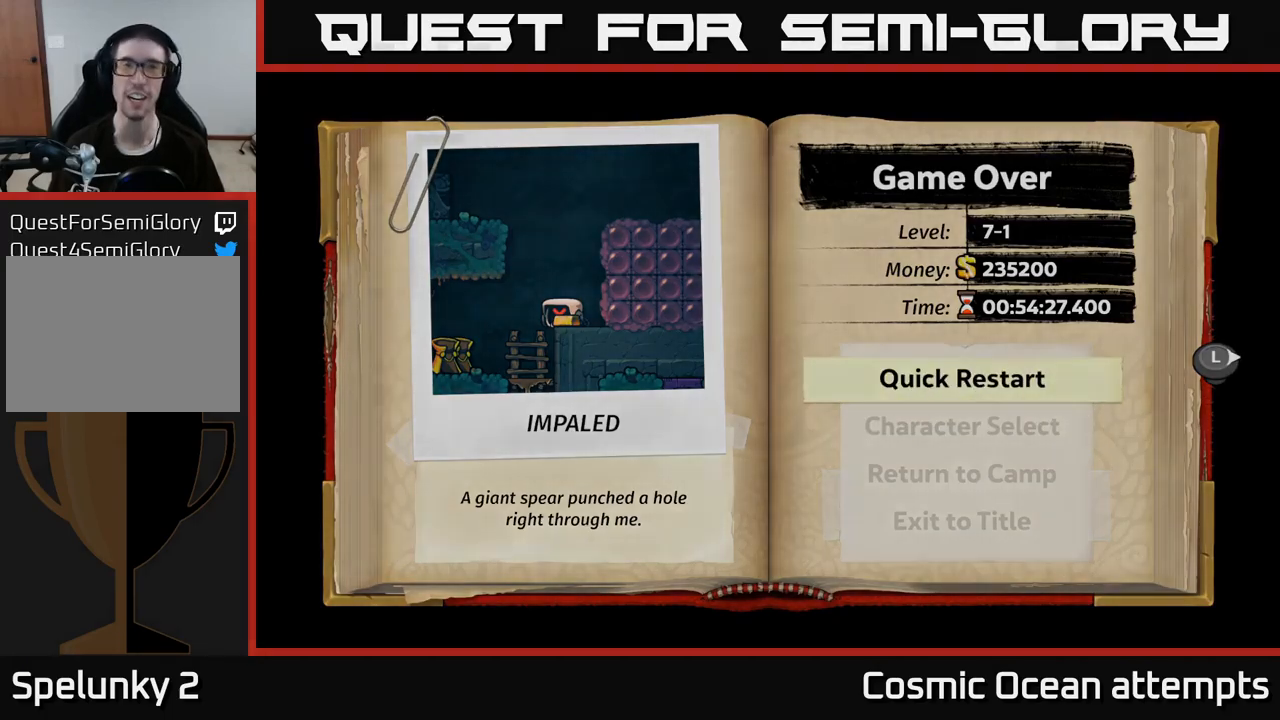
{"buttons": [], "left_stick": "center", "right_stick": "center", "events": []}
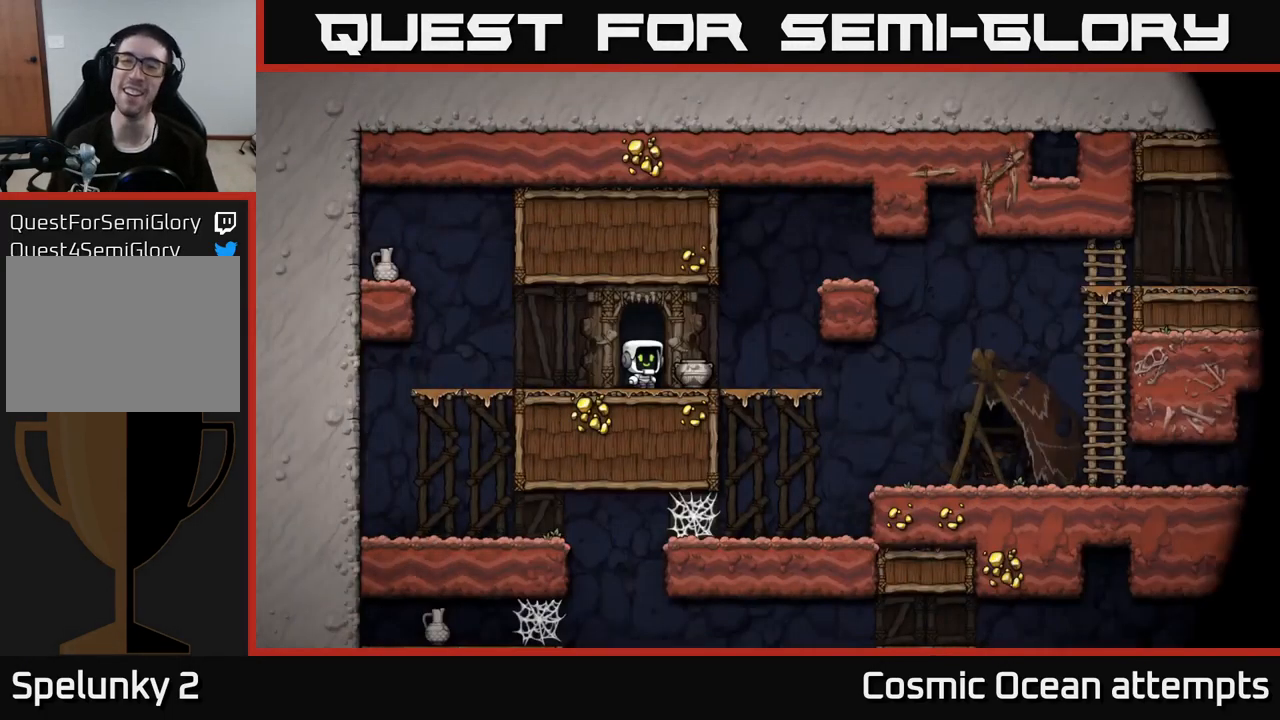
{"buttons": ["START"], "left_stick": "center", "right_stick": "center", "events": [[400, "START", "down"]]}
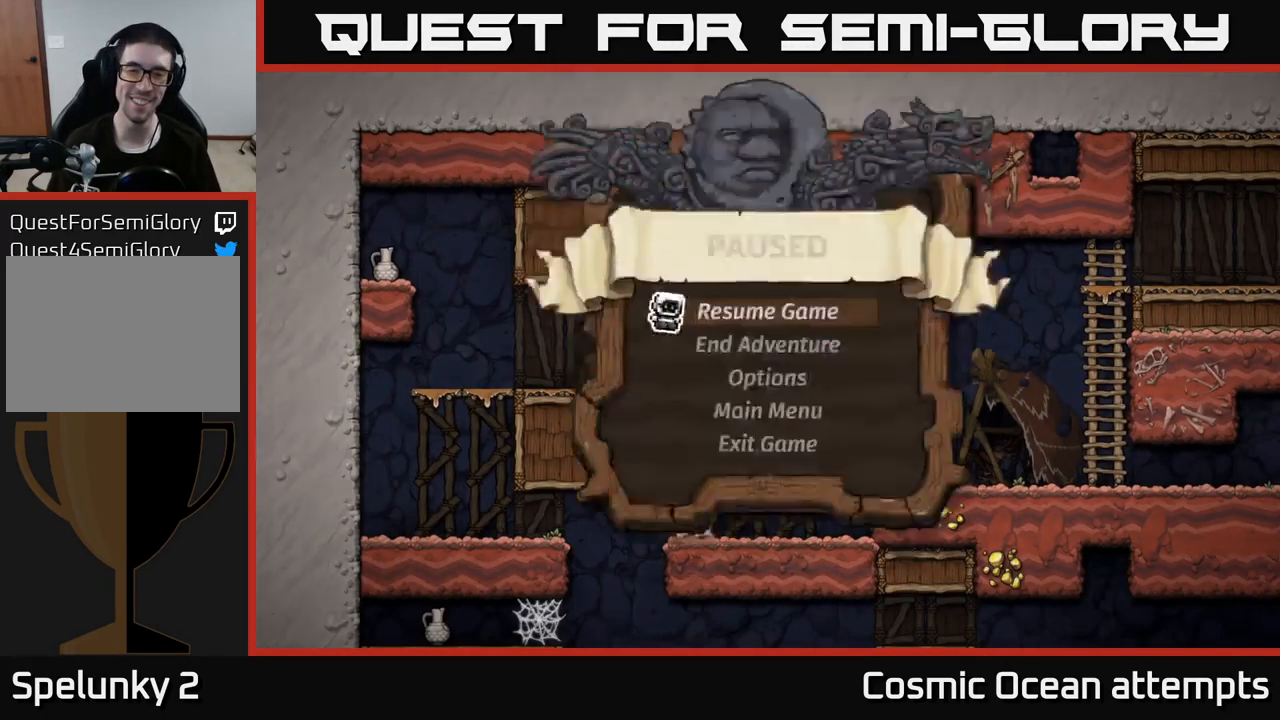
{"buttons": [], "left_stick": "center", "right_stick": "center", "events": [[83, "START", "up"]]}